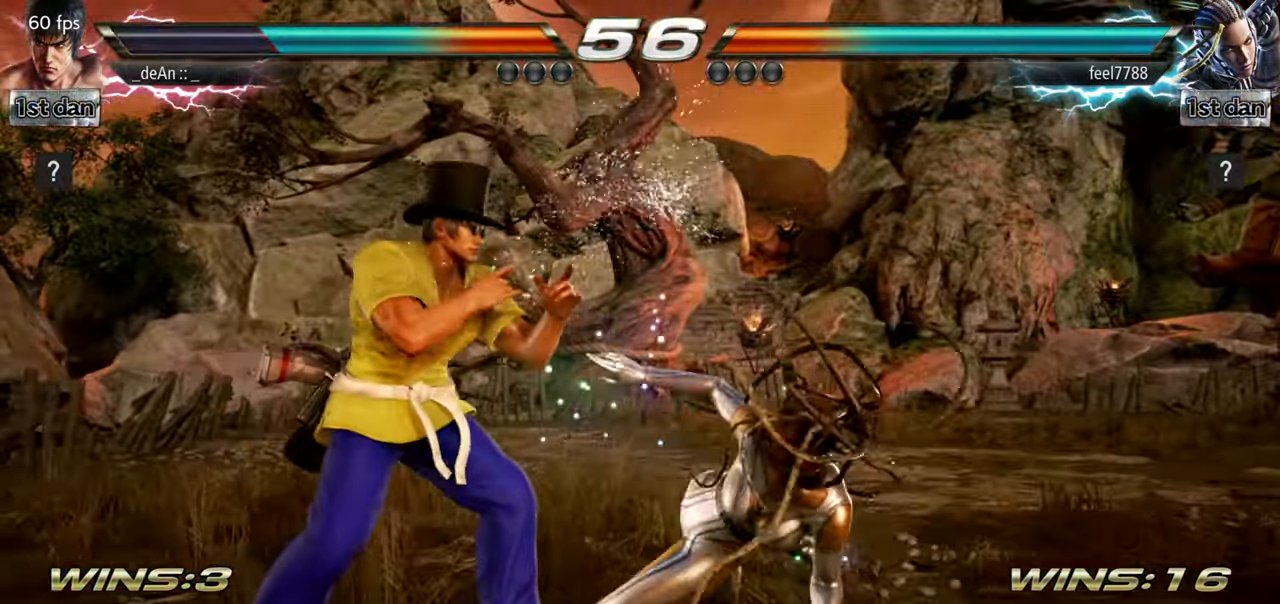
Gameplay with a controller (arcade stick); each line is a JSON object with the inputs held at the frame after it. "events" lists button and stick changes between this image and that frame as [ms after this image, input, new state], when the widget could be followed in between. Not read: L3 R3.
{"buttons": [], "left_stick": "left", "events": []}
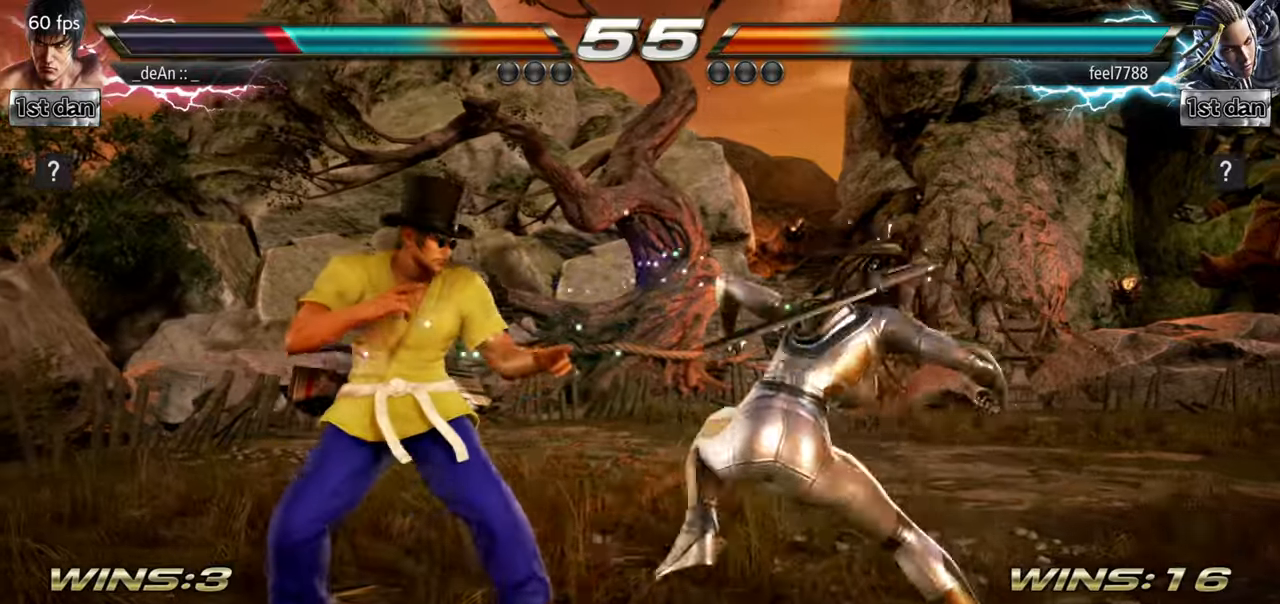
{"buttons": ["SQUARE"], "left_stick": "center"}
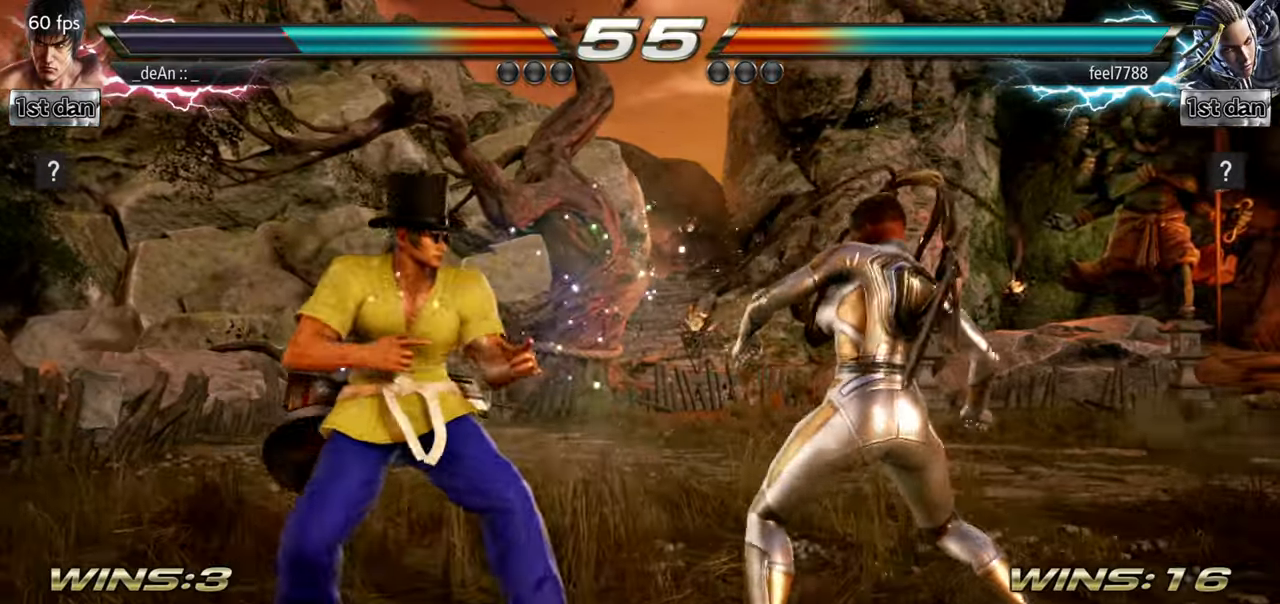
{"buttons": [], "left_stick": "right", "events": [[83, "SQUARE", "up"], [233, "left_stick", "right"], [283, "TRIANGLE", "down"], [433, "TRIANGLE", "up"]]}
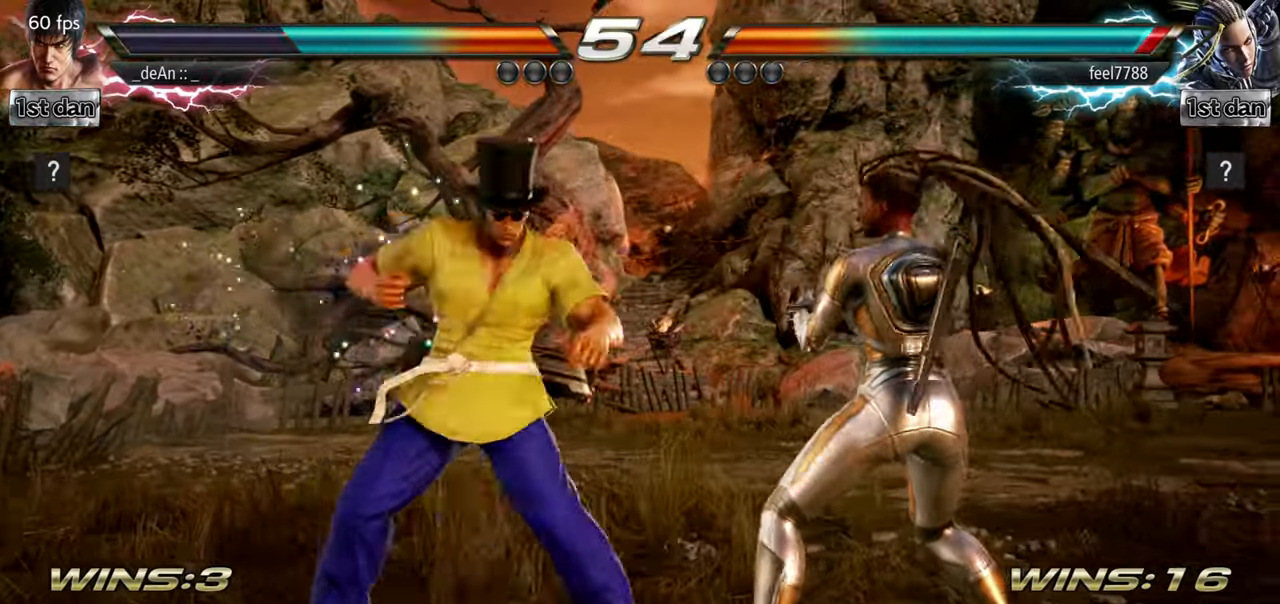
{"buttons": ["CIRCLE"], "left_stick": "center", "events": [[17, "left_stick", "center"], [300, "left_stick", "down"], [367, "CROSS", "down"], [401, "CROSS", "up"], [484, "CIRCLE", "down"], [501, "left_stick", "center"]]}